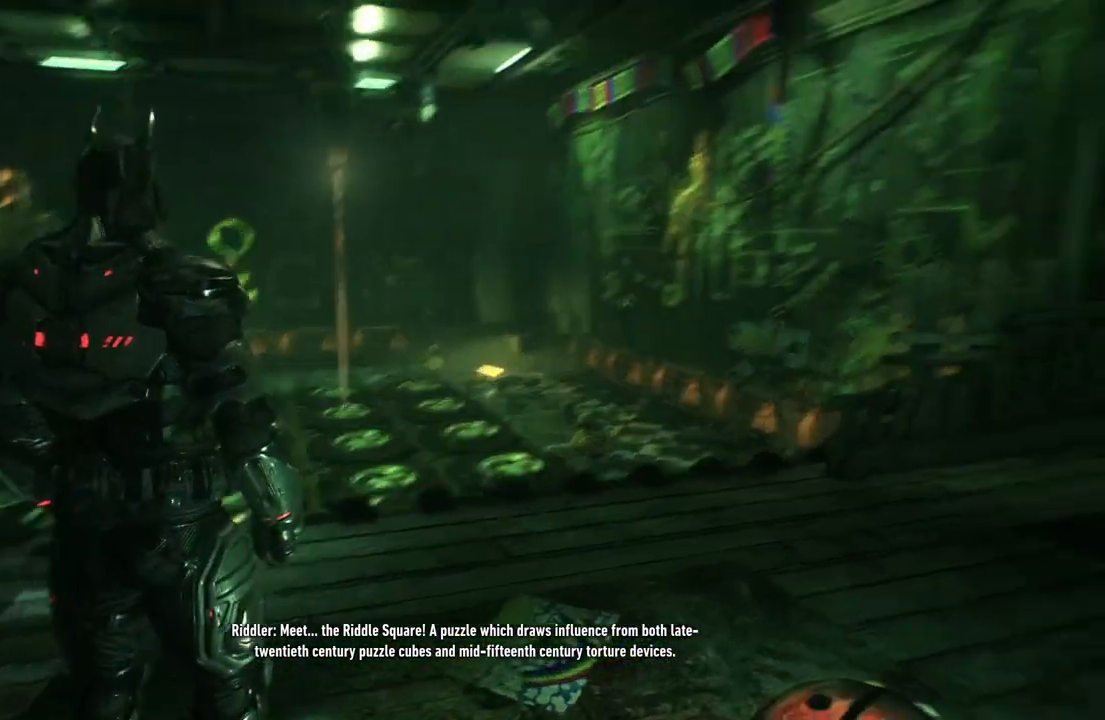
Gameplay with a controller (Xbox layout); each line is a JSON object with the inputs held at the frame after it. "events" lists button and stick changes between this image and that frame as [ms after this image, input, new state], when the widget could be followed in between. Not read: SHARE.
{"buttons": [], "left_stick": "center", "right_stick": "center", "events": []}
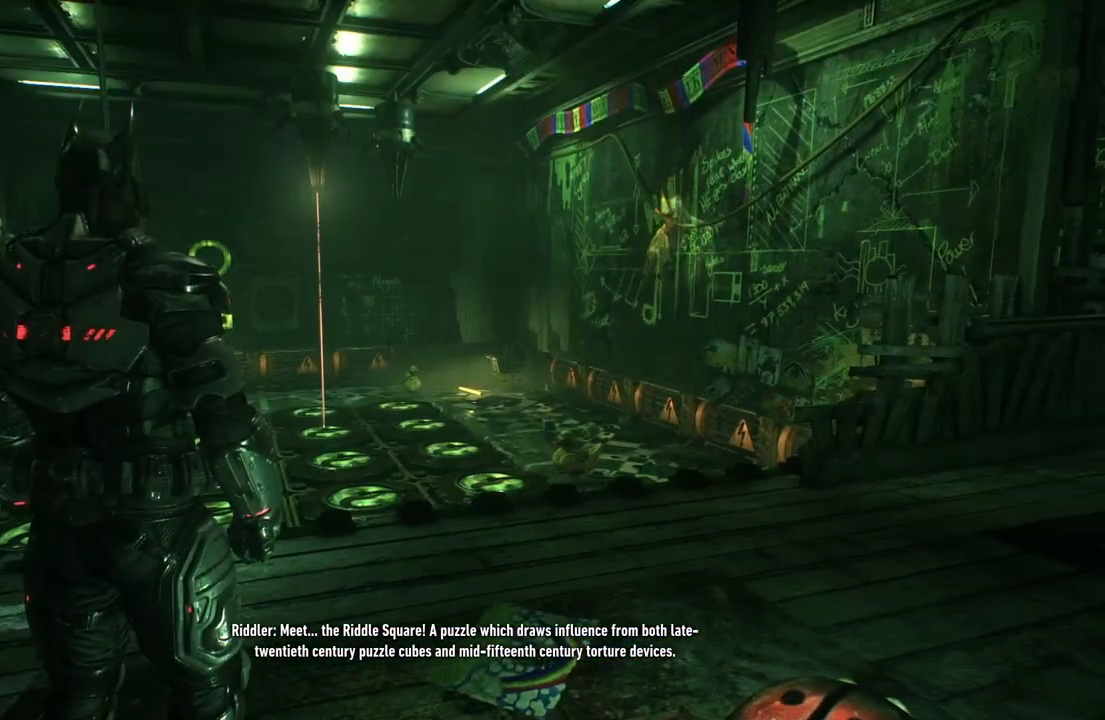
{"buttons": [], "left_stick": "center", "right_stick": "center", "events": [[33, "right_stick", "left"], [383, "right_stick", "center"]]}
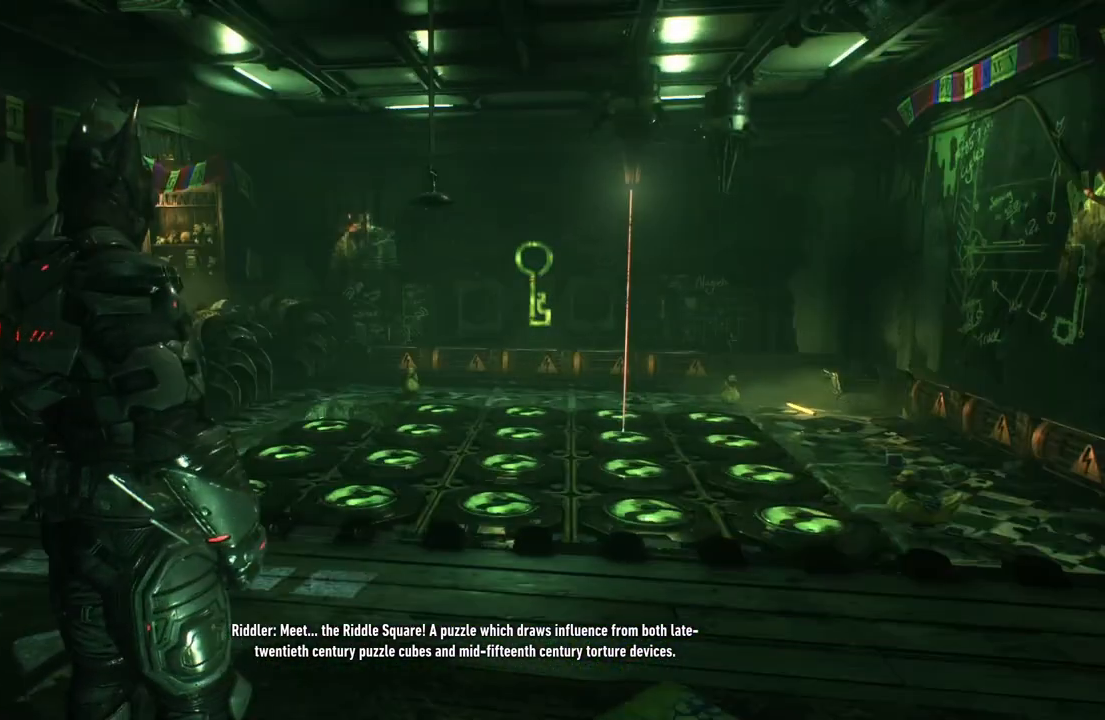
{"buttons": [], "left_stick": "center", "right_stick": "center", "events": []}
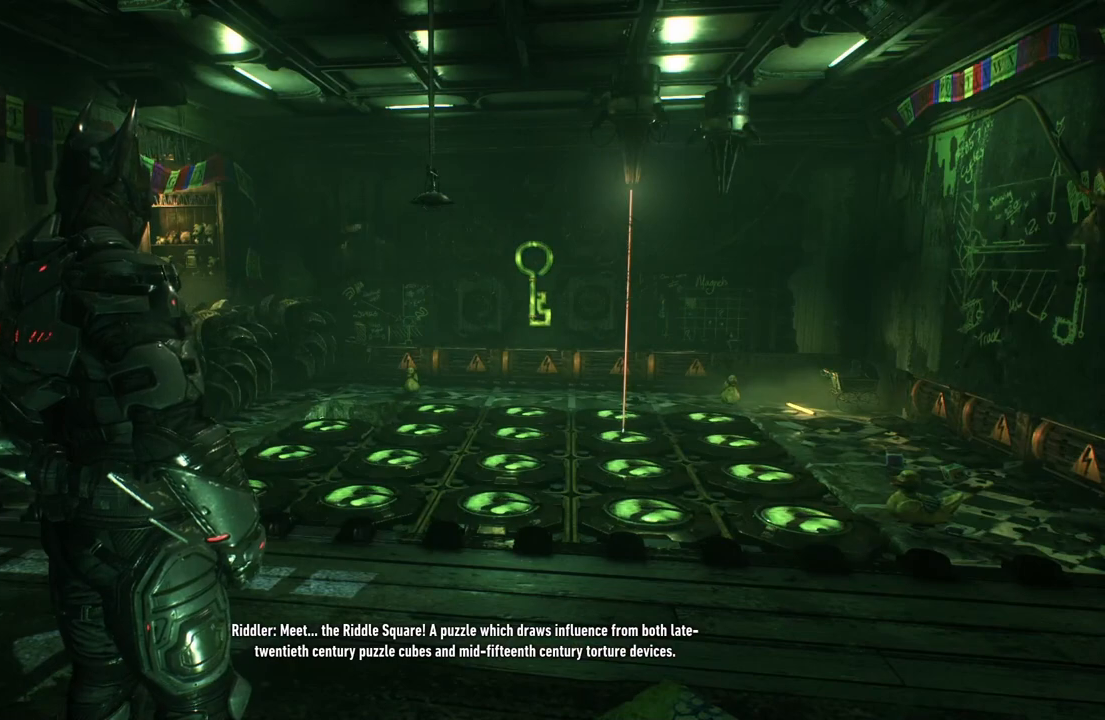
{"buttons": [], "left_stick": "center", "right_stick": "center", "events": []}
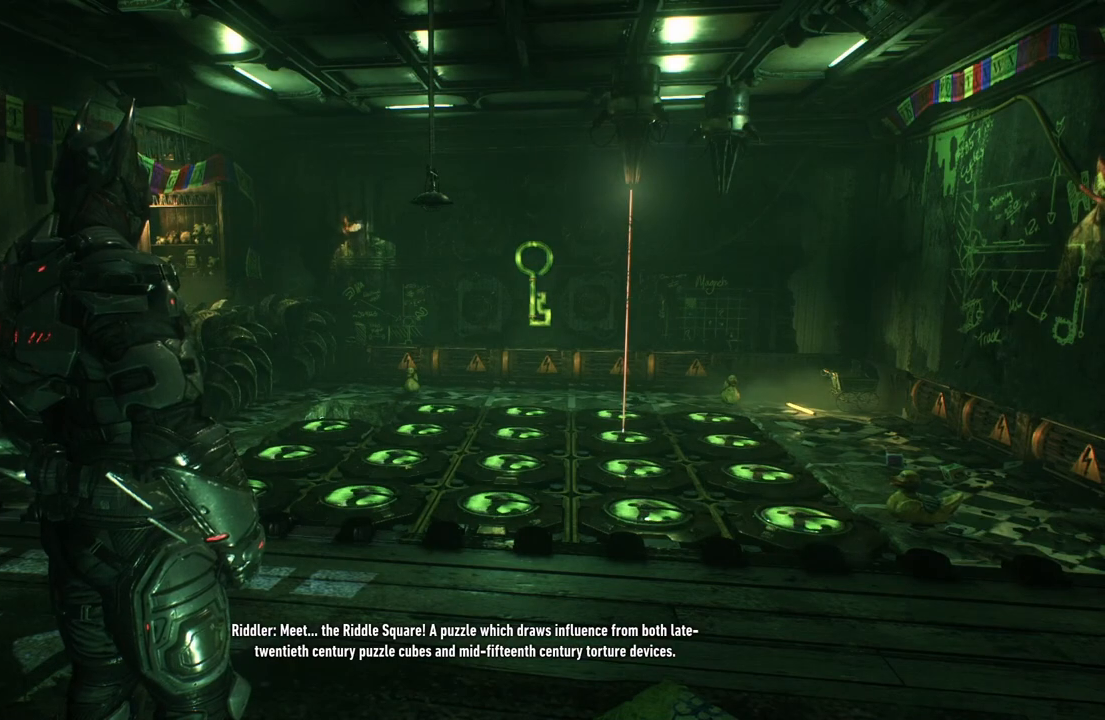
{"buttons": [], "left_stick": "center", "right_stick": "left", "events": [[333, "right_stick", "left"]]}
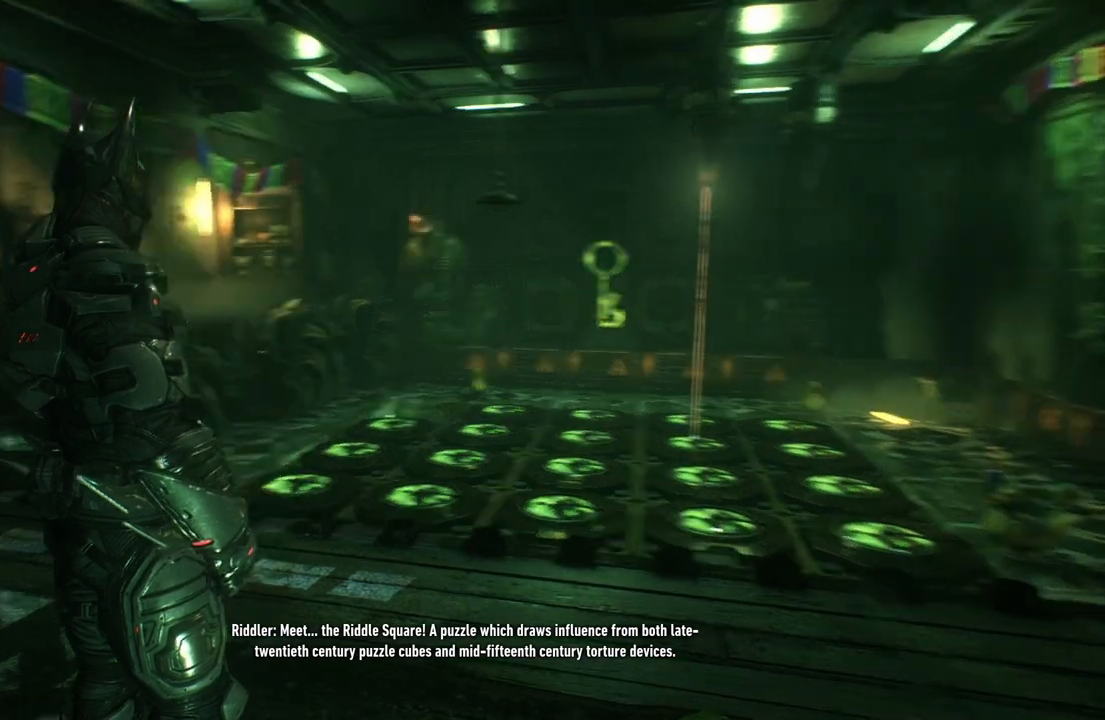
{"buttons": [], "left_stick": "center", "right_stick": "center", "events": [[183, "right_stick", "center"]]}
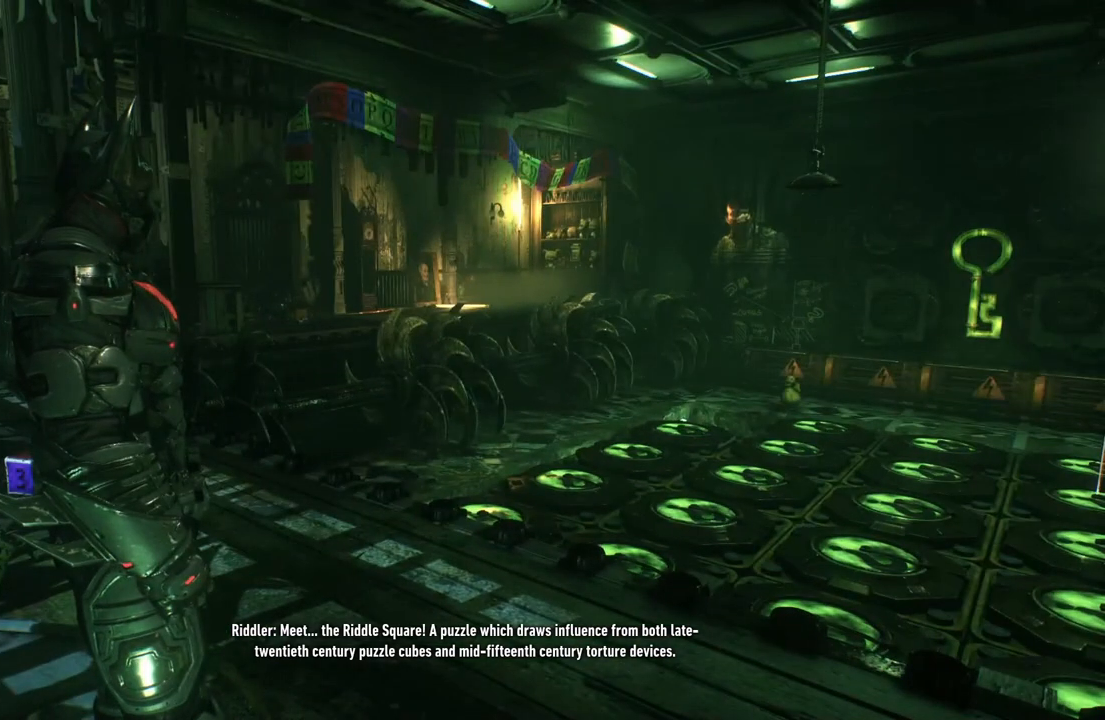
{"buttons": [], "left_stick": "center", "right_stick": "center", "events": []}
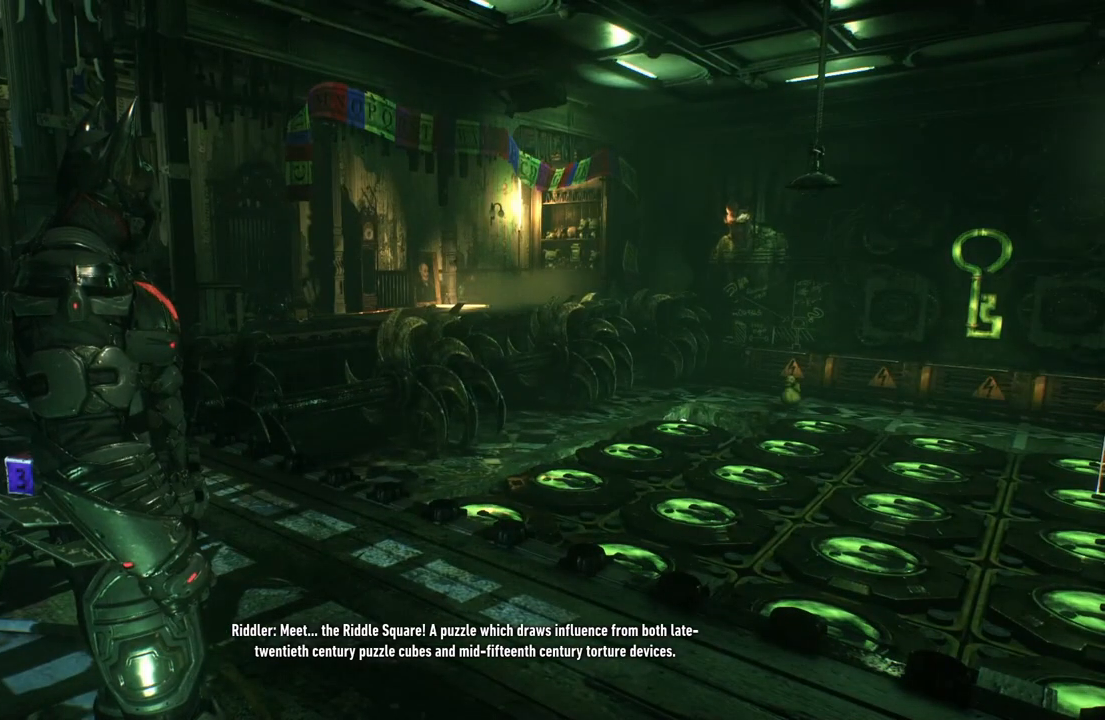
{"buttons": [], "left_stick": "center", "right_stick": "center", "events": []}
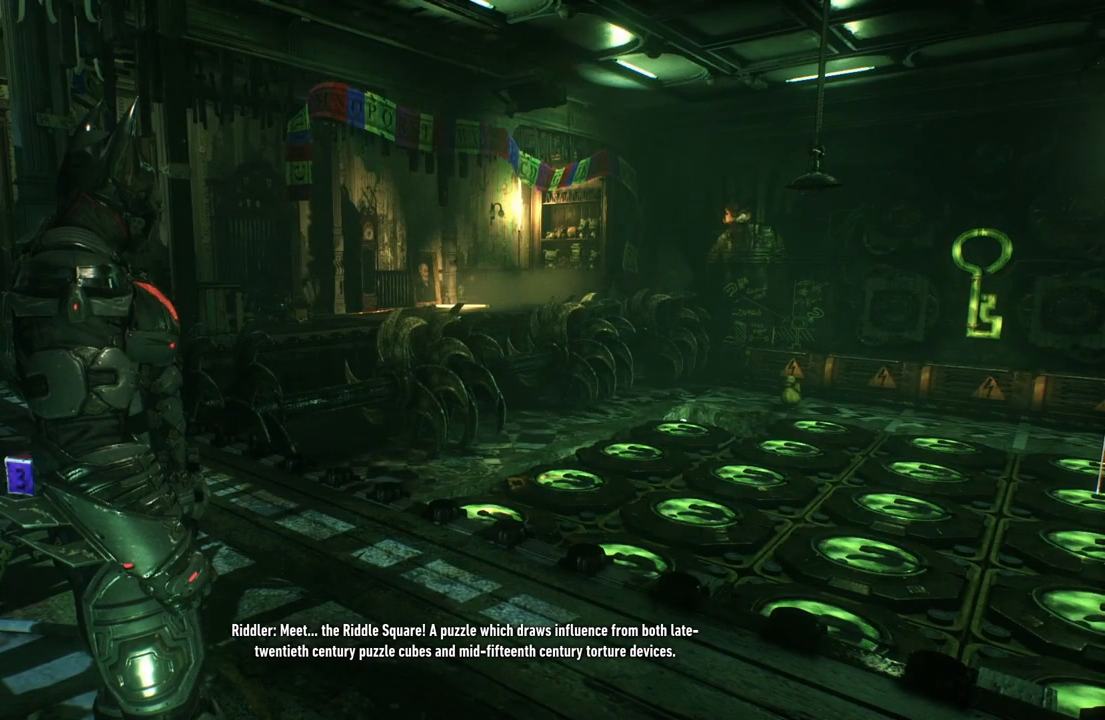
{"buttons": [], "left_stick": "center", "right_stick": "center", "events": []}
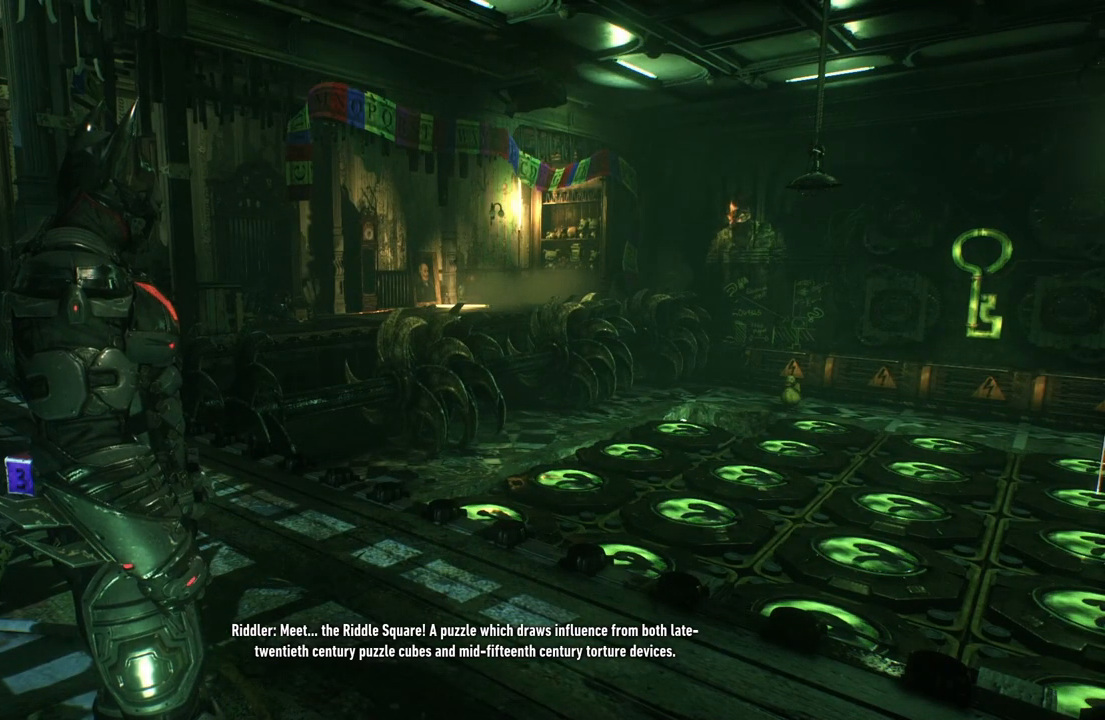
{"buttons": [], "left_stick": "center", "right_stick": "center", "events": [[83, "right_stick", "right"], [267, "right_stick", "center"]]}
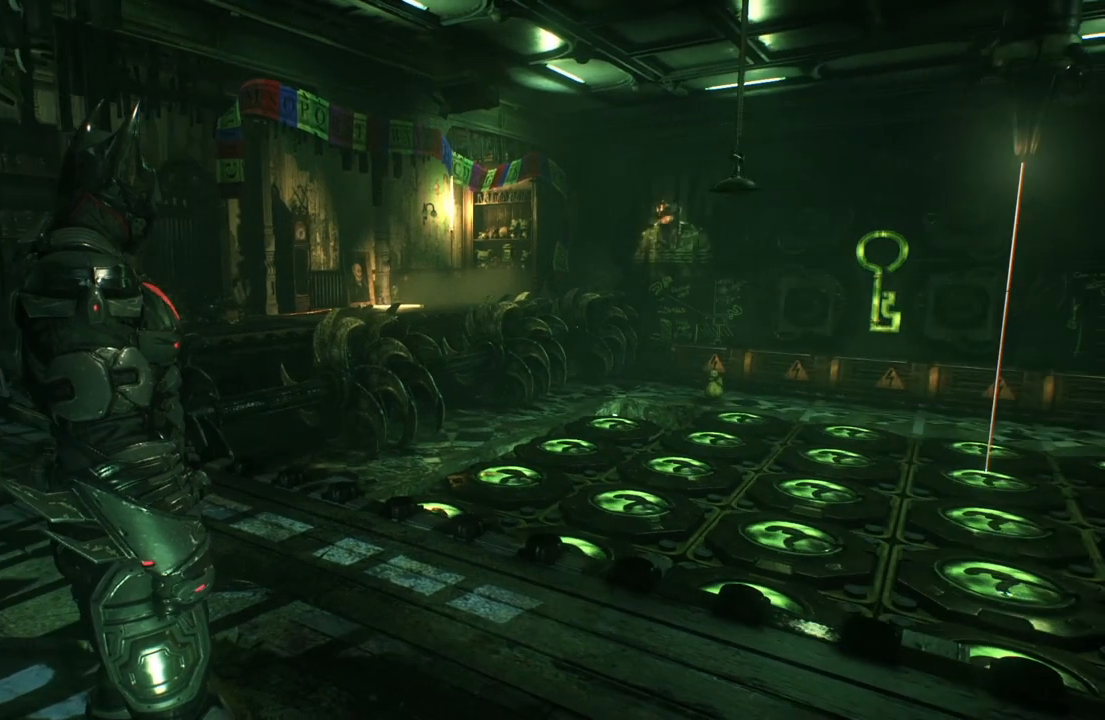
{"buttons": [], "left_stick": "center", "right_stick": "center", "events": []}
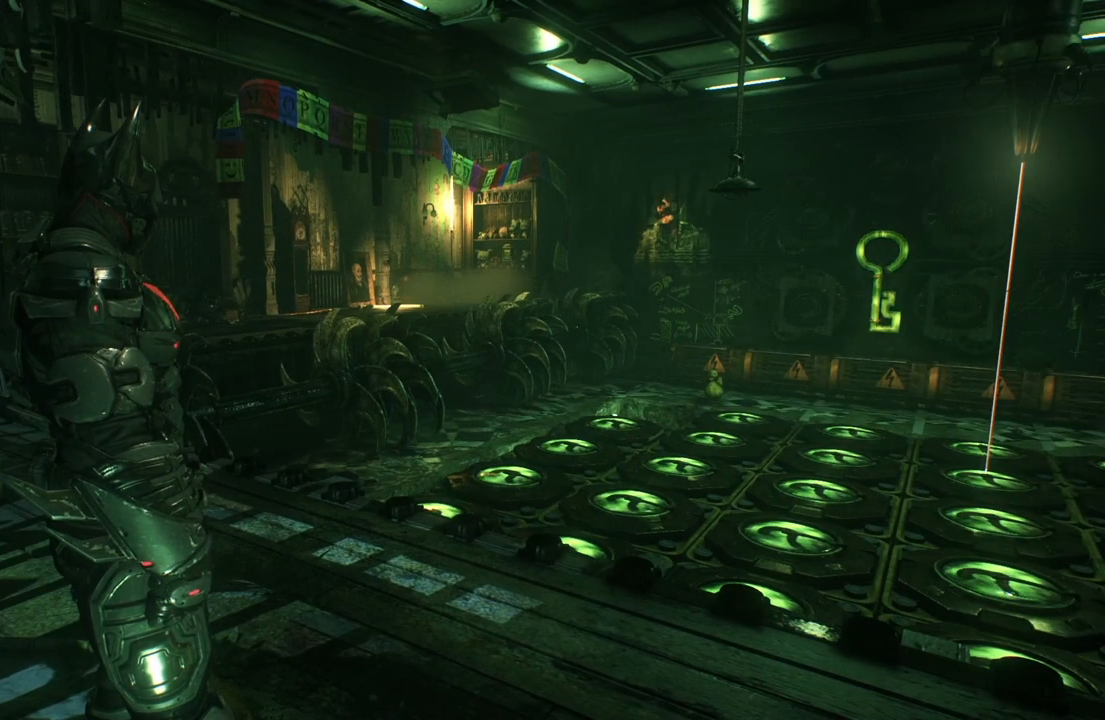
{"buttons": [], "left_stick": "center", "right_stick": "center", "events": []}
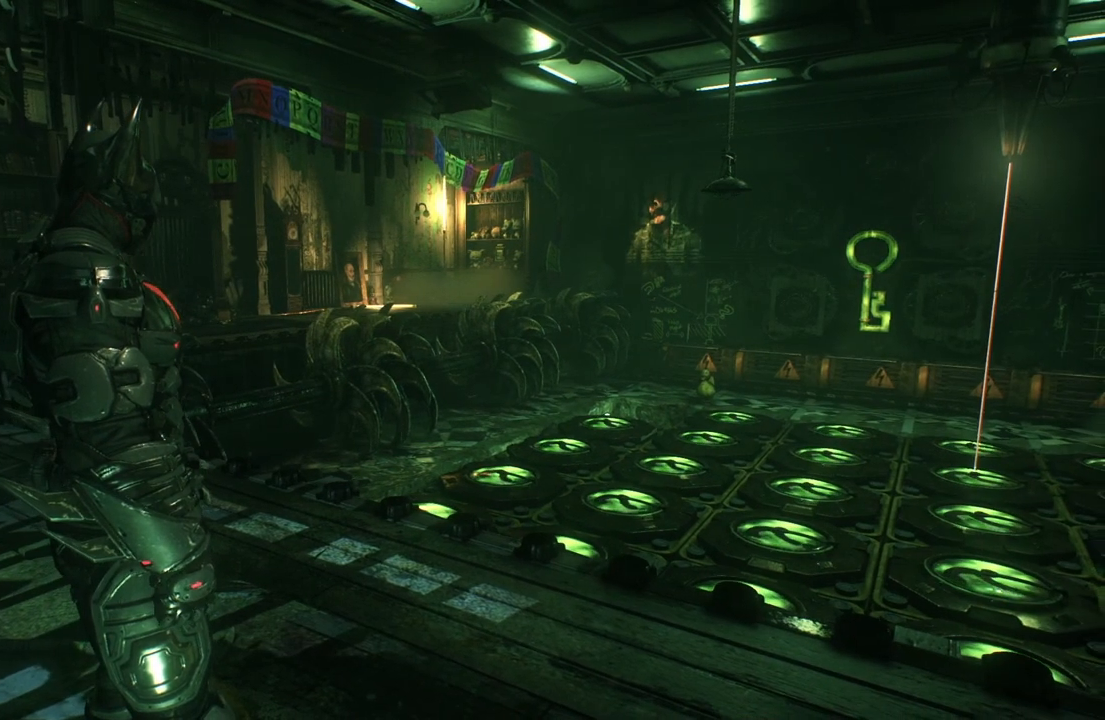
{"buttons": [], "left_stick": "center", "right_stick": "down-right", "events": [[450, "right_stick", "down-right"]]}
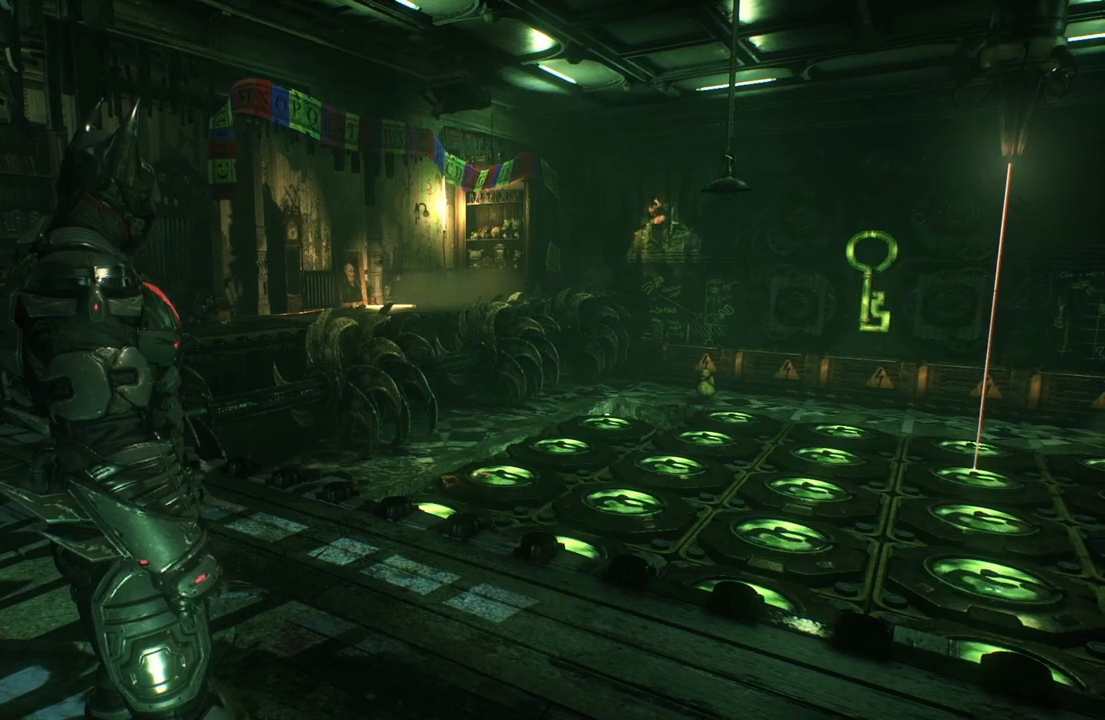
{"buttons": [], "left_stick": "up", "right_stick": "down-right", "events": [[383, "left_stick", "up"]]}
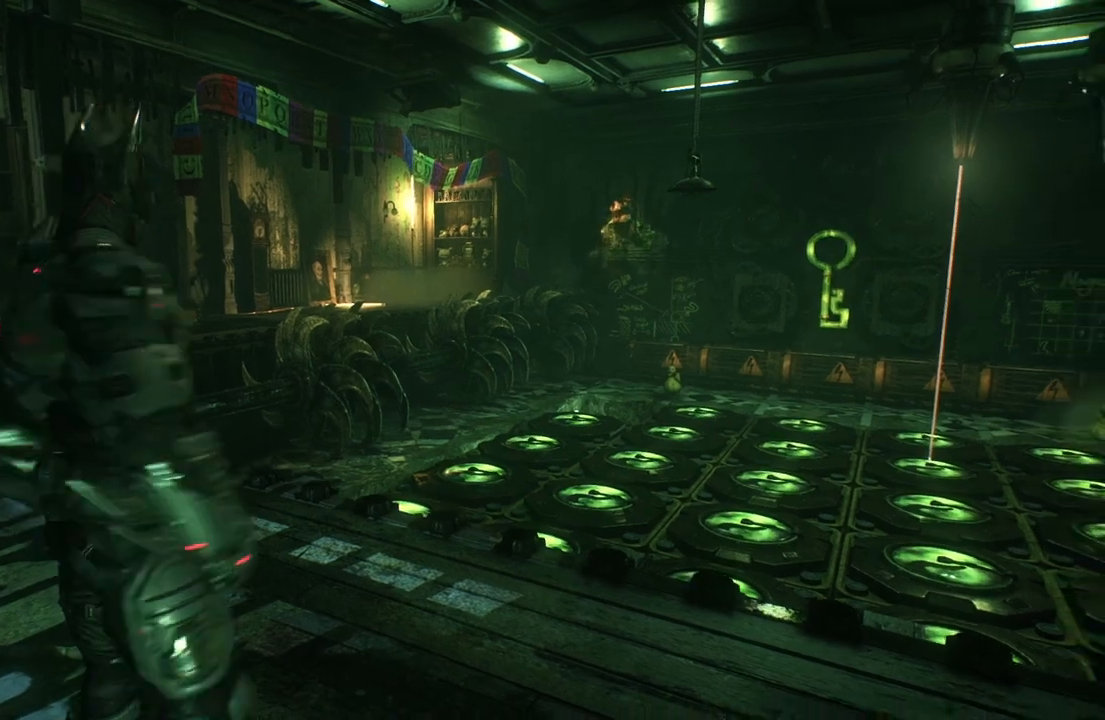
{"buttons": [], "left_stick": "center", "right_stick": "down-right", "events": [[233, "left_stick", "center"]]}
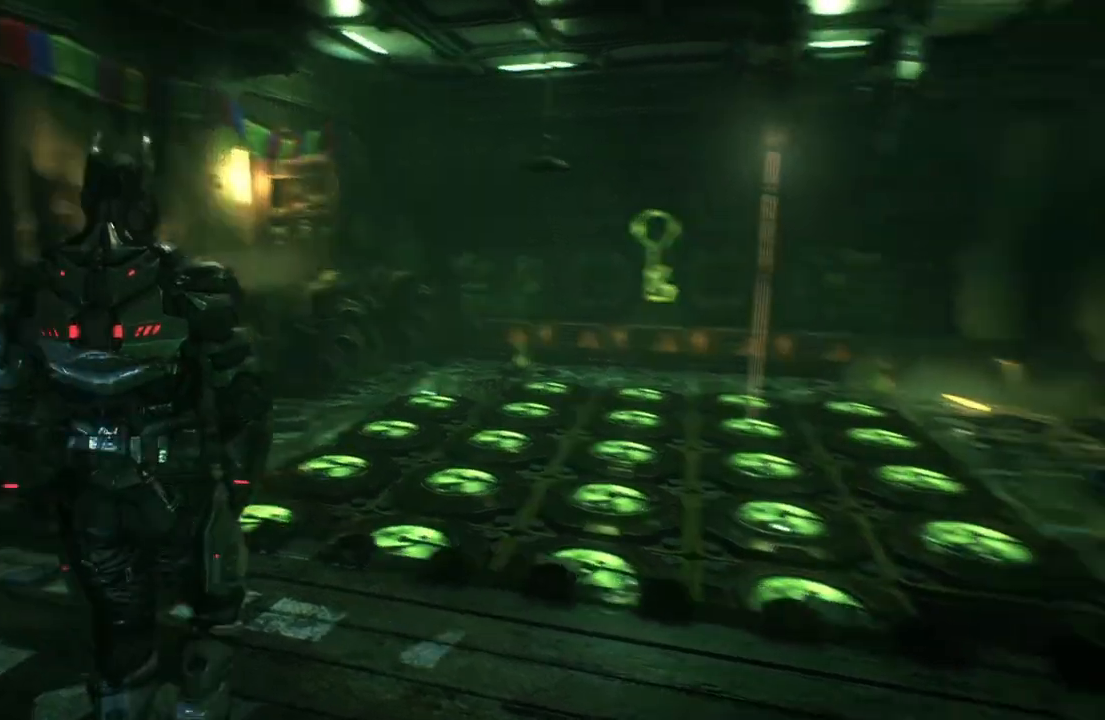
{"buttons": [], "left_stick": "center", "right_stick": "center", "events": [[117, "right_stick", "center"], [233, "left_stick", "up"], [400, "left_stick", "center"]]}
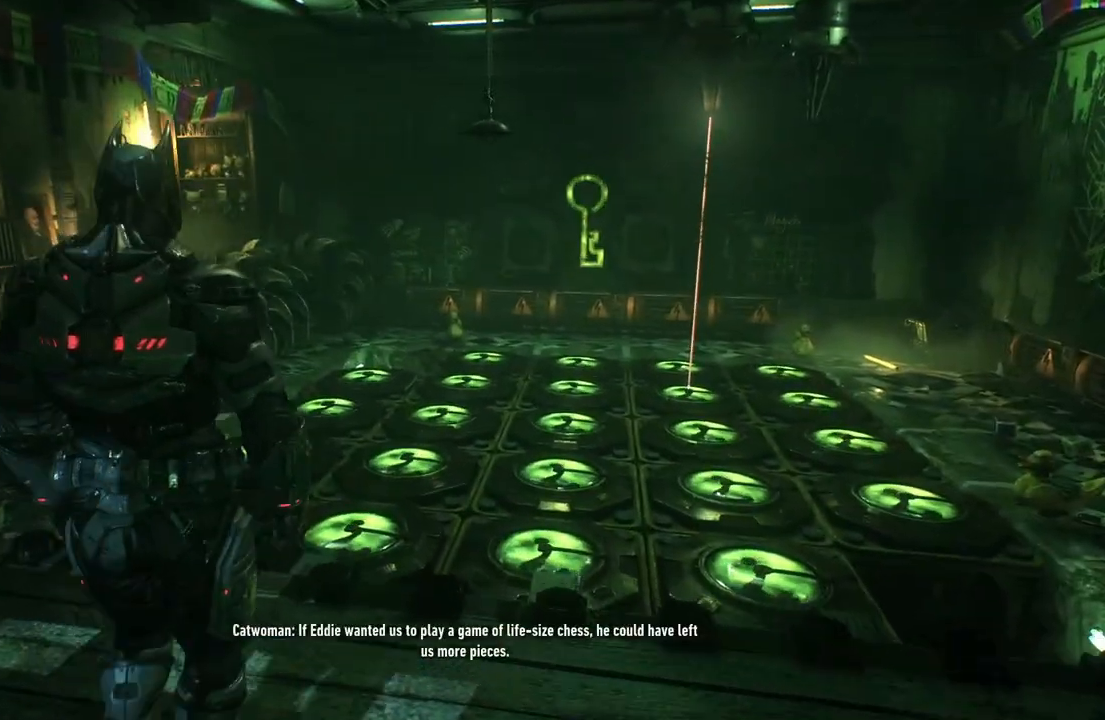
{"buttons": [], "left_stick": "center", "right_stick": "center", "events": [[83, "right_stick", "down-right"], [283, "right_stick", "center"]]}
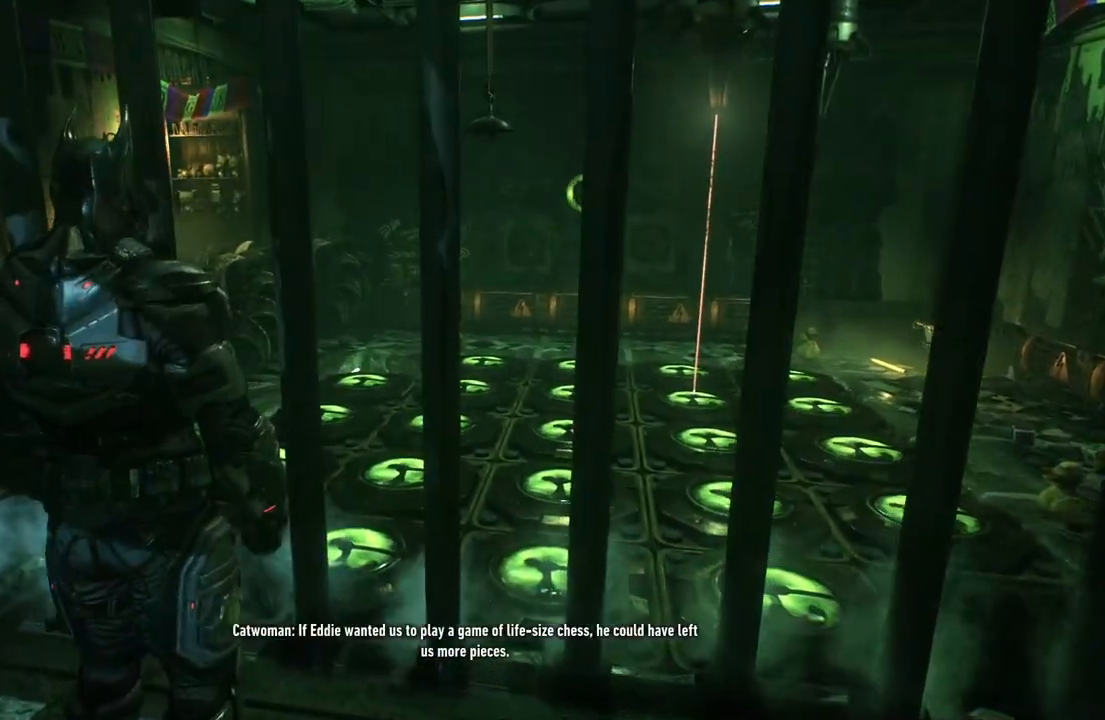
{"buttons": [], "left_stick": "down", "right_stick": "center", "events": [[300, "left_stick", "down"]]}
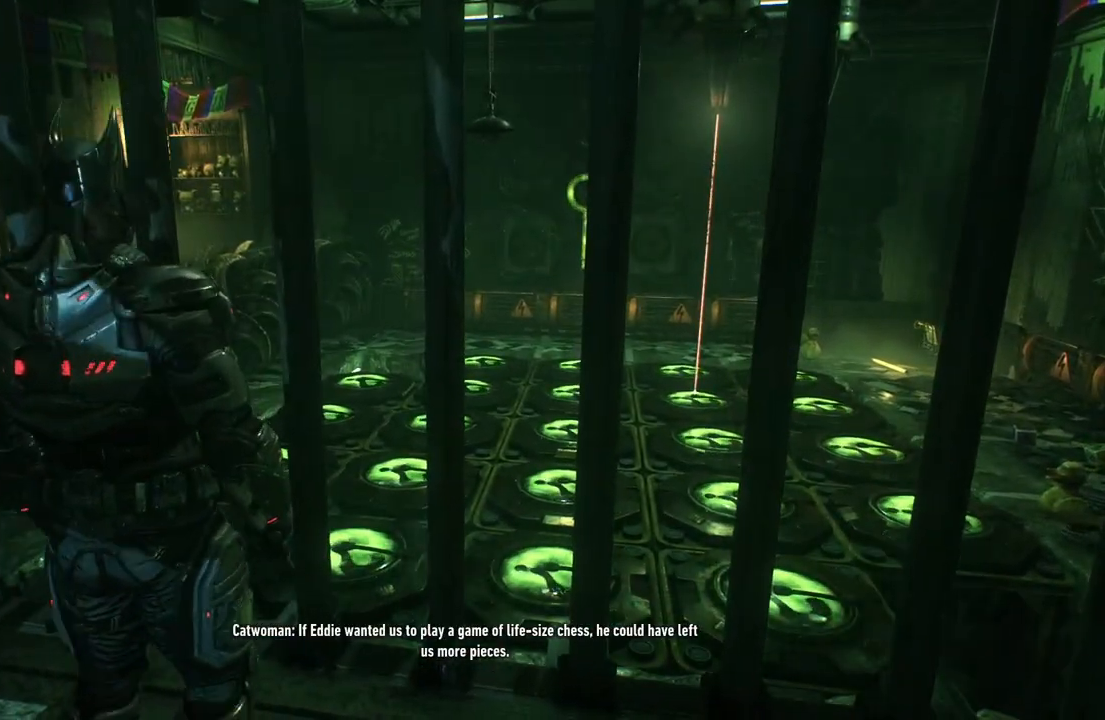
{"buttons": [], "left_stick": "center", "right_stick": "center", "events": [[367, "left_stick", "center"]]}
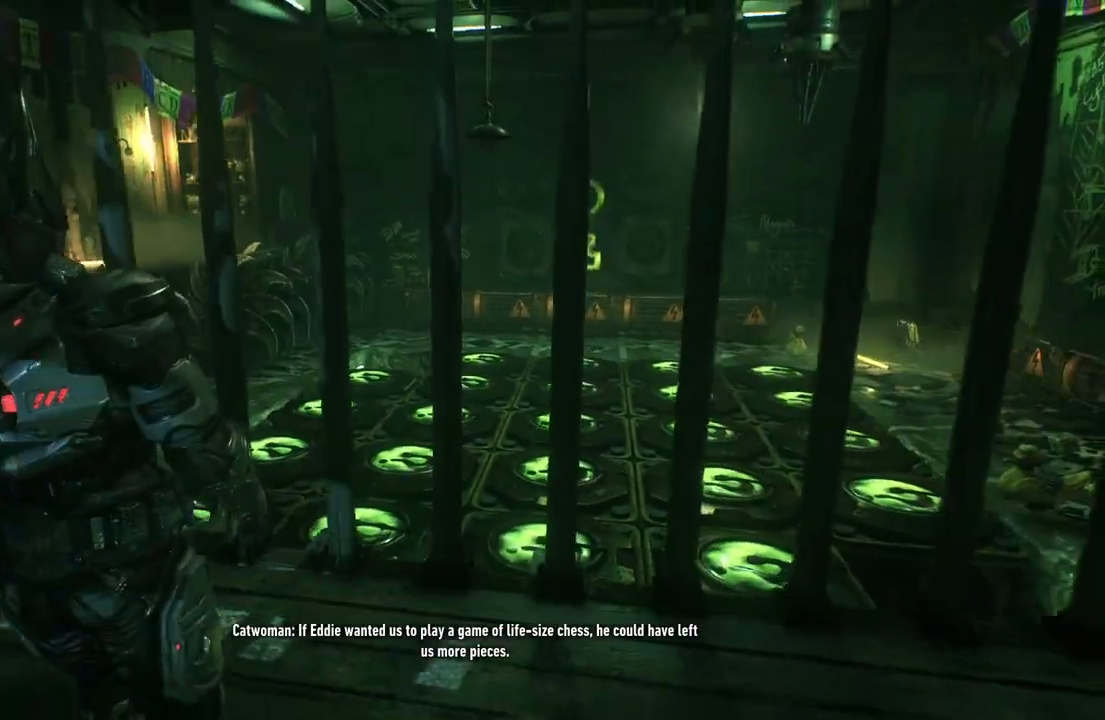
{"buttons": [], "left_stick": "up", "right_stick": "center", "events": [[500, "left_stick", "up"]]}
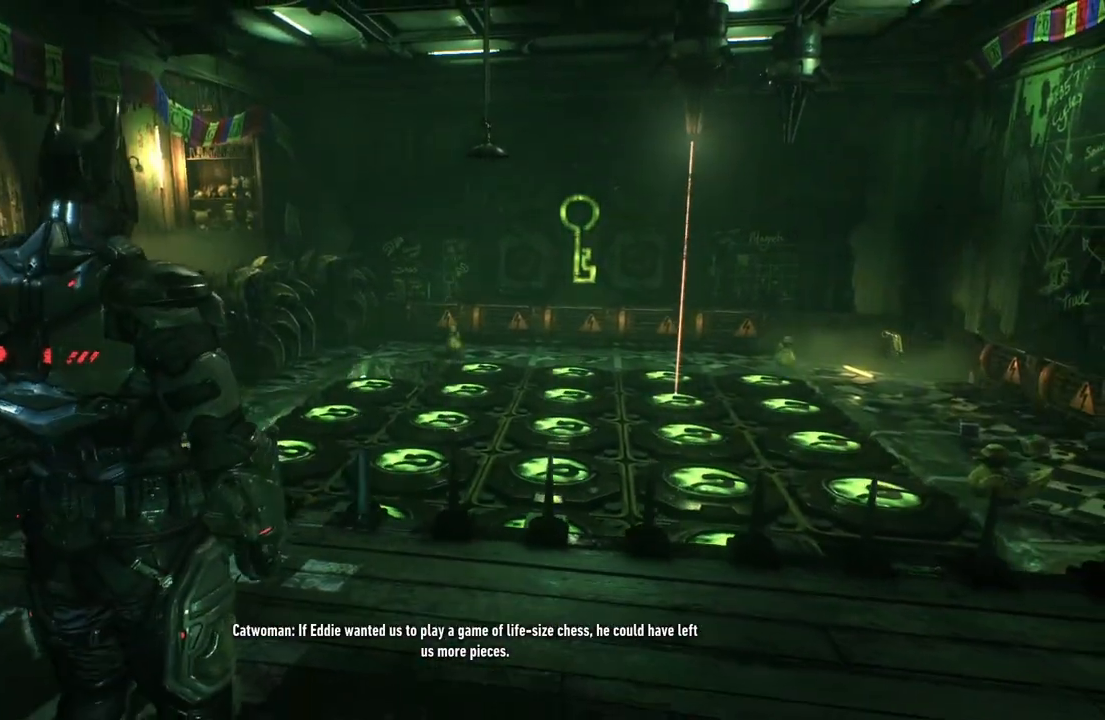
{"buttons": ["L2"], "left_stick": "center", "right_stick": "center", "events": [[117, "right_stick", "right"], [183, "L2", "down"], [233, "right_stick", "center"], [250, "left_stick", "center"]]}
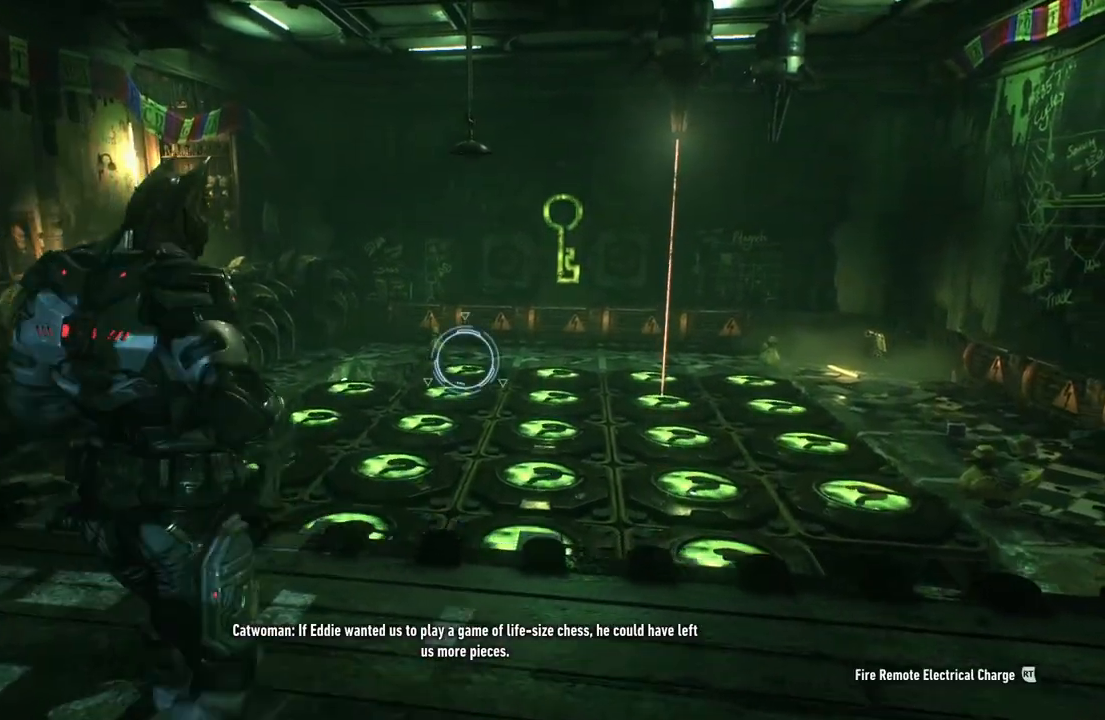
{"buttons": ["L2"], "left_stick": "center", "right_stick": "center", "events": [[217, "right_stick", "up"], [383, "right_stick", "center"]]}
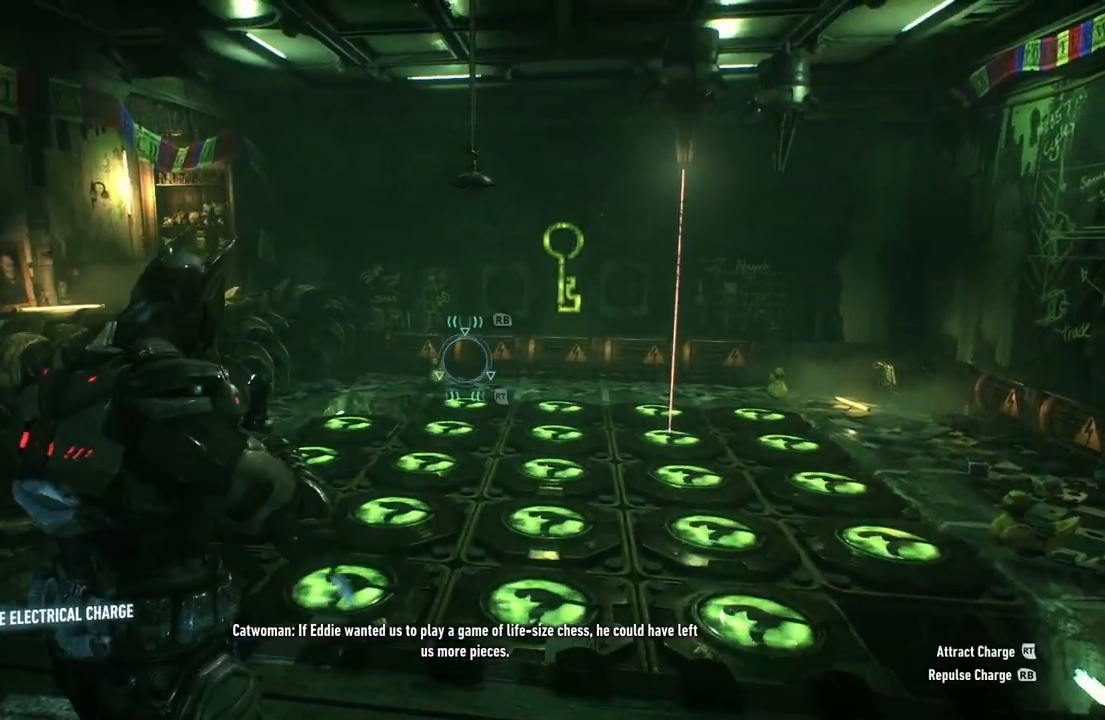
{"buttons": ["L2"], "left_stick": "center", "right_stick": "center", "events": []}
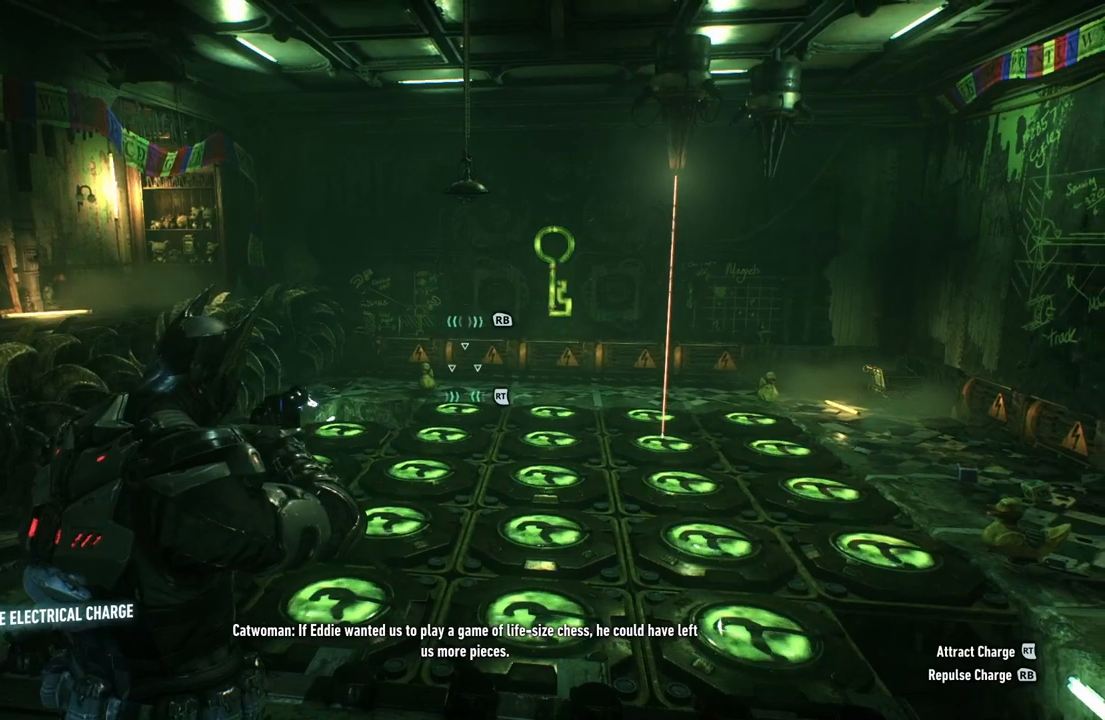
{"buttons": ["L2"], "left_stick": "center", "right_stick": "center", "events": []}
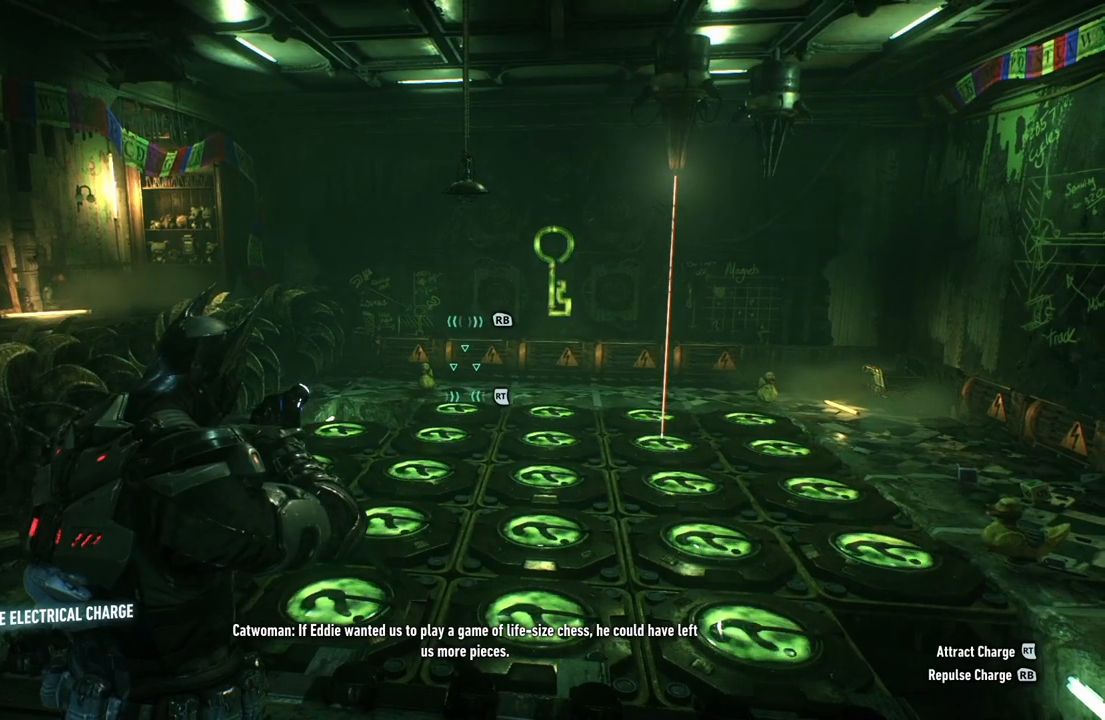
{"buttons": ["L2"], "left_stick": "center", "right_stick": "center", "events": []}
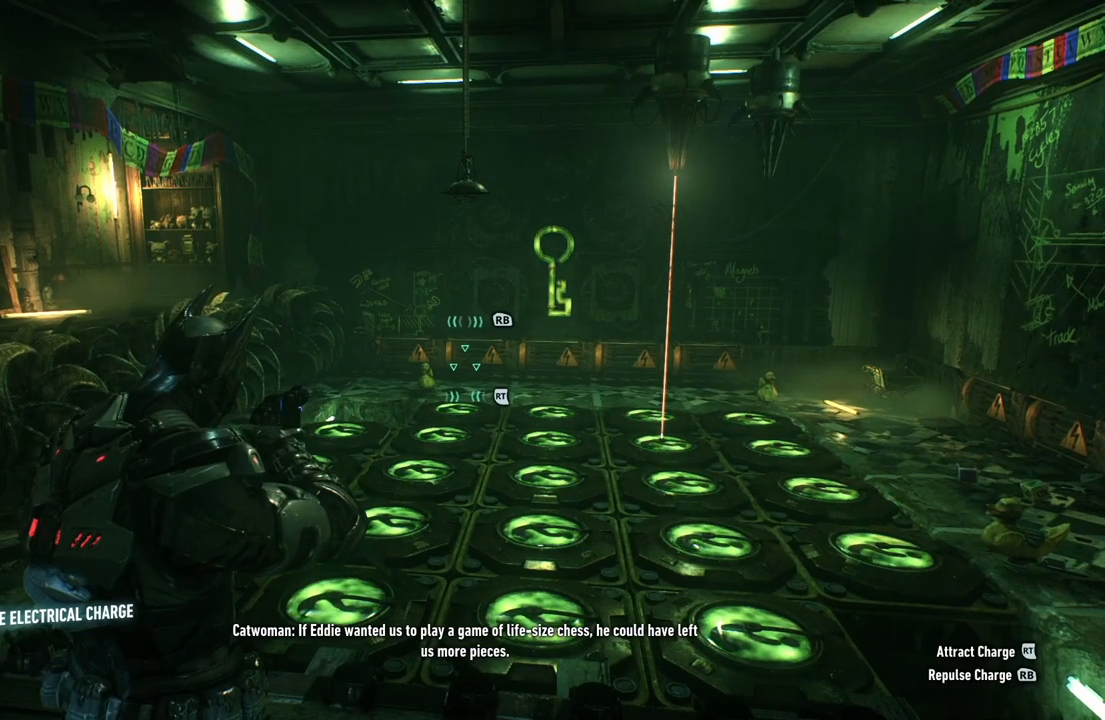
{"buttons": ["L2"], "left_stick": "center", "right_stick": "center", "events": []}
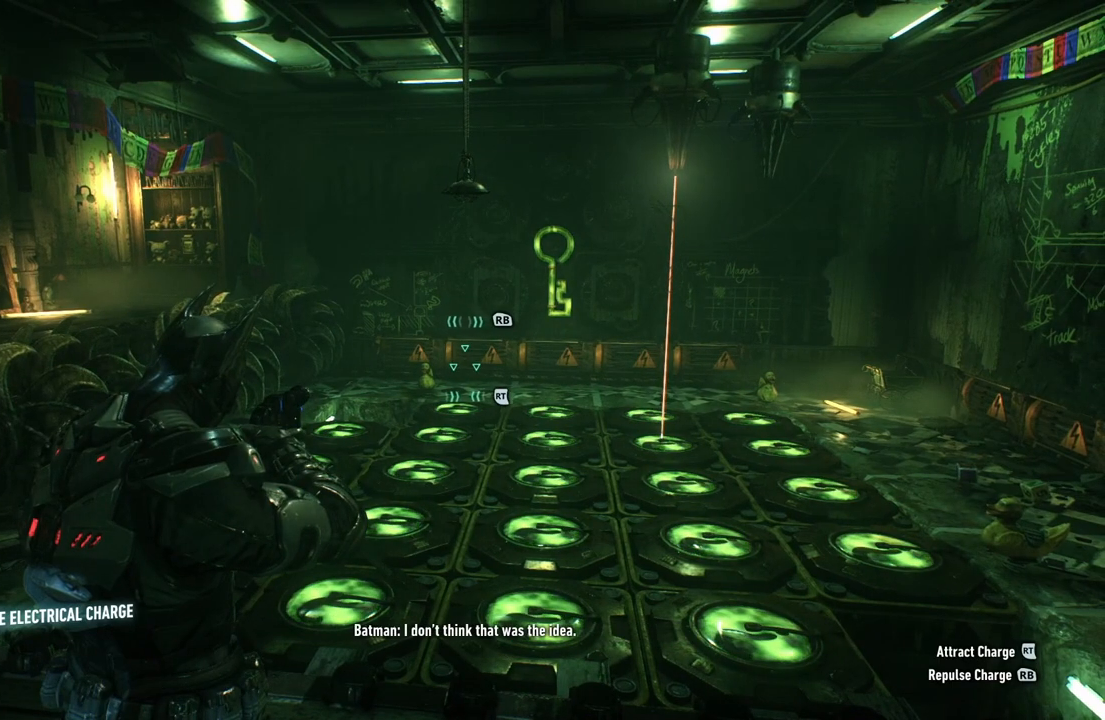
{"buttons": ["L2"], "left_stick": "center", "right_stick": "center", "events": [[133, "right_stick", "right"], [417, "right_stick", "center"]]}
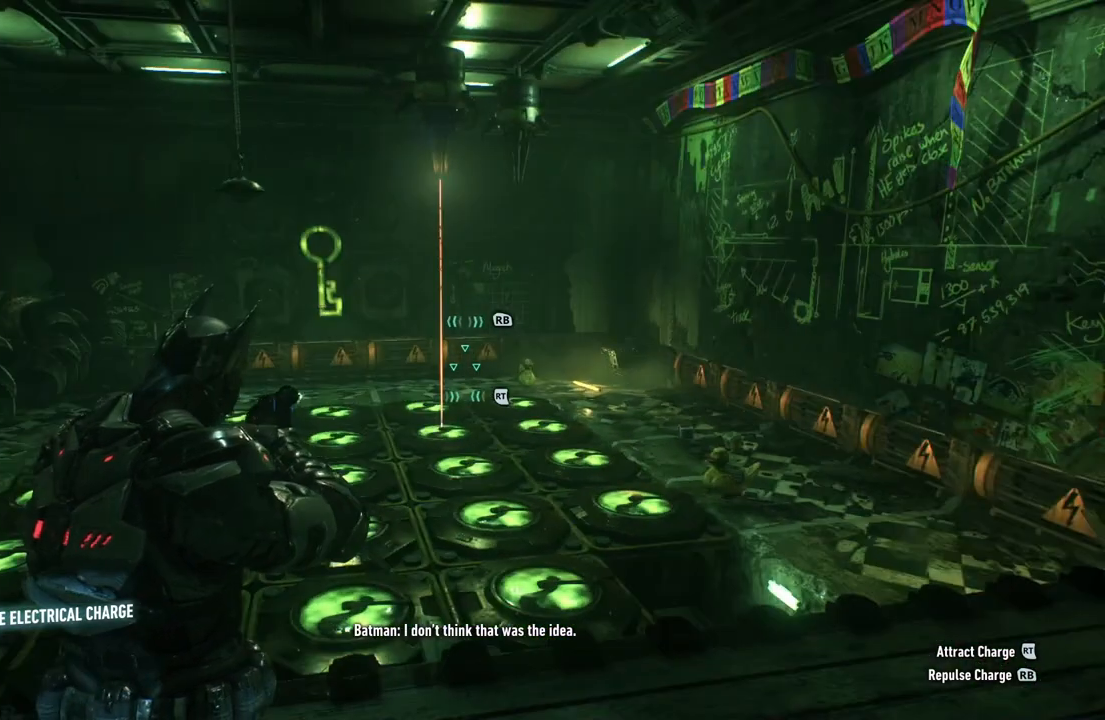
{"buttons": ["L2"], "left_stick": "center", "right_stick": "center", "events": []}
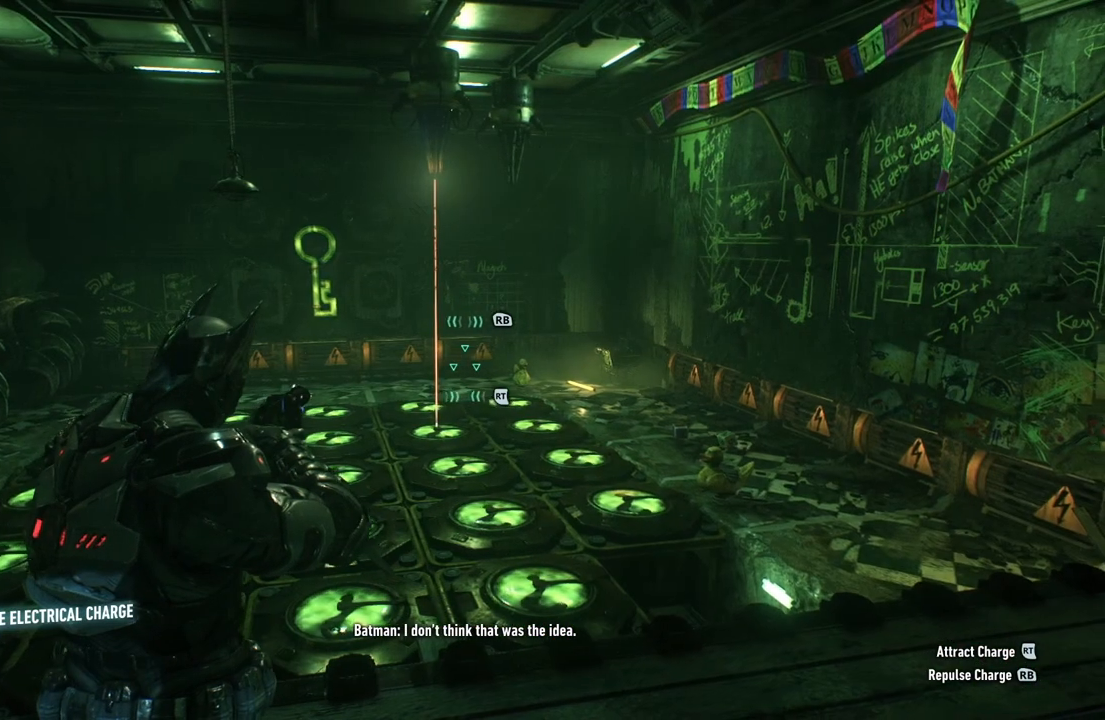
{"buttons": ["L2"], "left_stick": "center", "right_stick": "center", "events": [[83, "R2", "down"], [333, "R2", "up"]]}
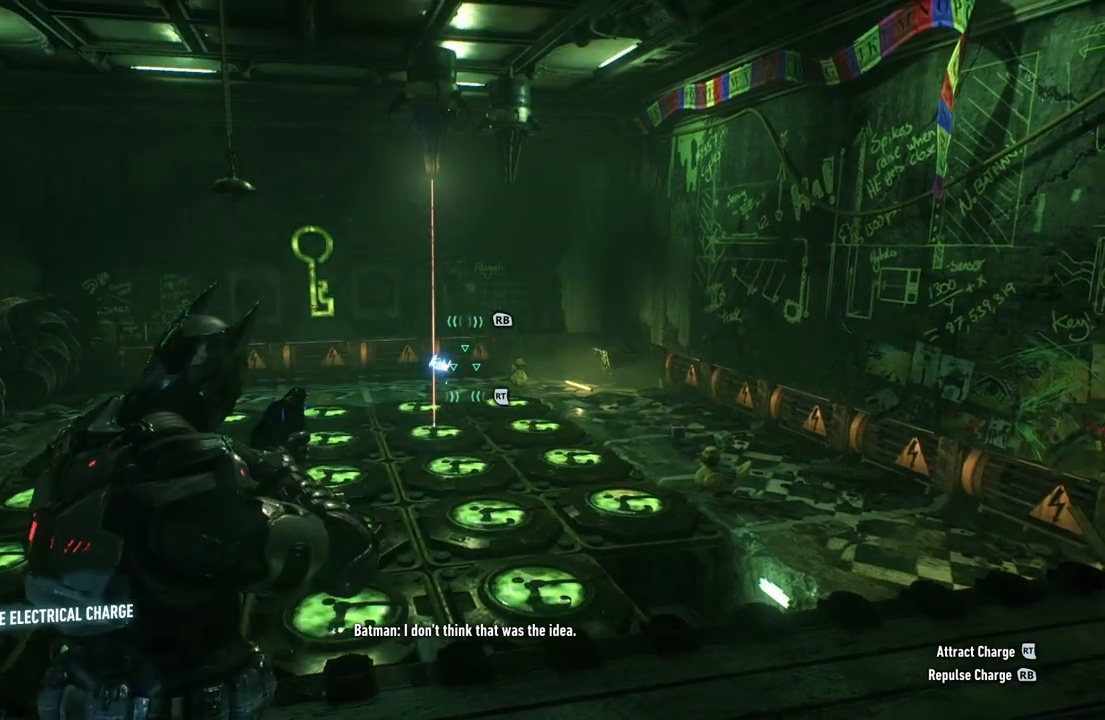
{"buttons": ["L2"], "left_stick": "center", "right_stick": "center", "events": []}